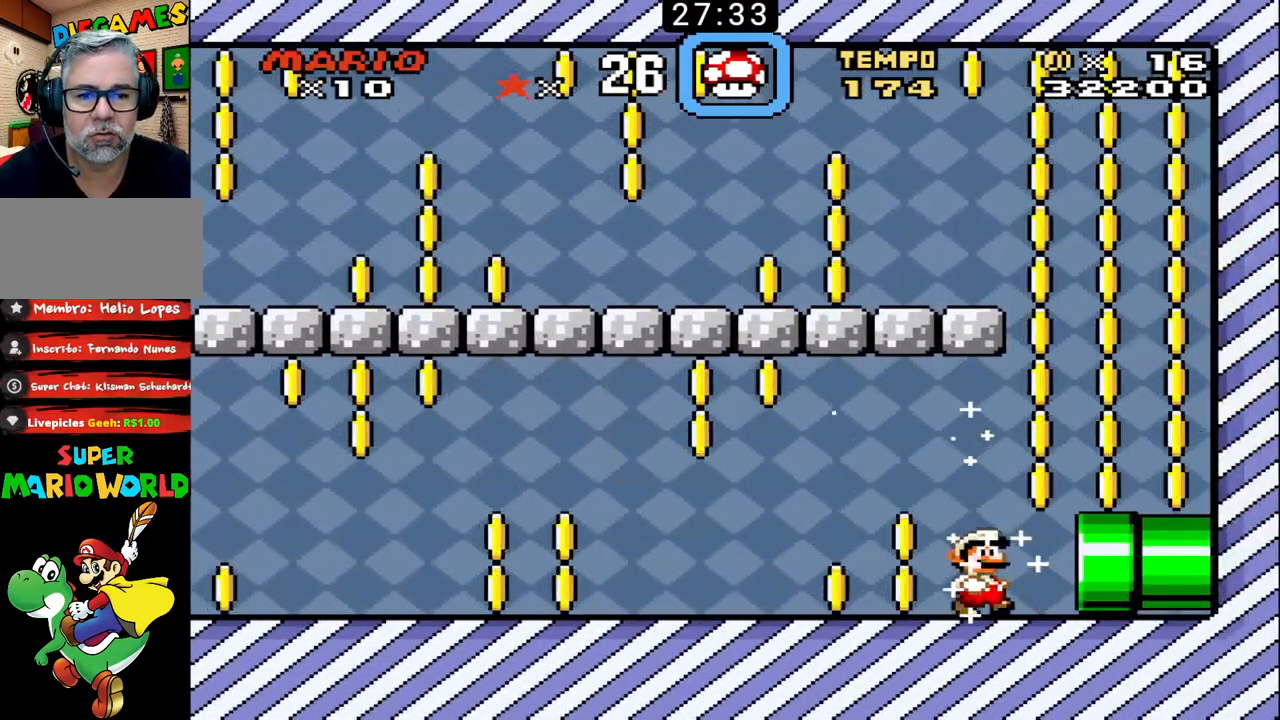
Gameplay with a controller (Nintendo layout); each line is a JSON object with the inputs held at the frame after it. "events" lists button and stick changes between this image and that frame as [ms after this image, input, new state], when the widget could be followed in between. Not read: L3 R3.
{"buttons": ["B", "X", "DPAD_UP", "DPAD_RIGHT"], "events": [[100, "DPAD_RIGHT", "up"], [100, "X", "down"], [133, "DPAD_LEFT", "down"], [200, "DPAD_LEFT", "up"], [200, "DPAD_RIGHT", "down"]]}
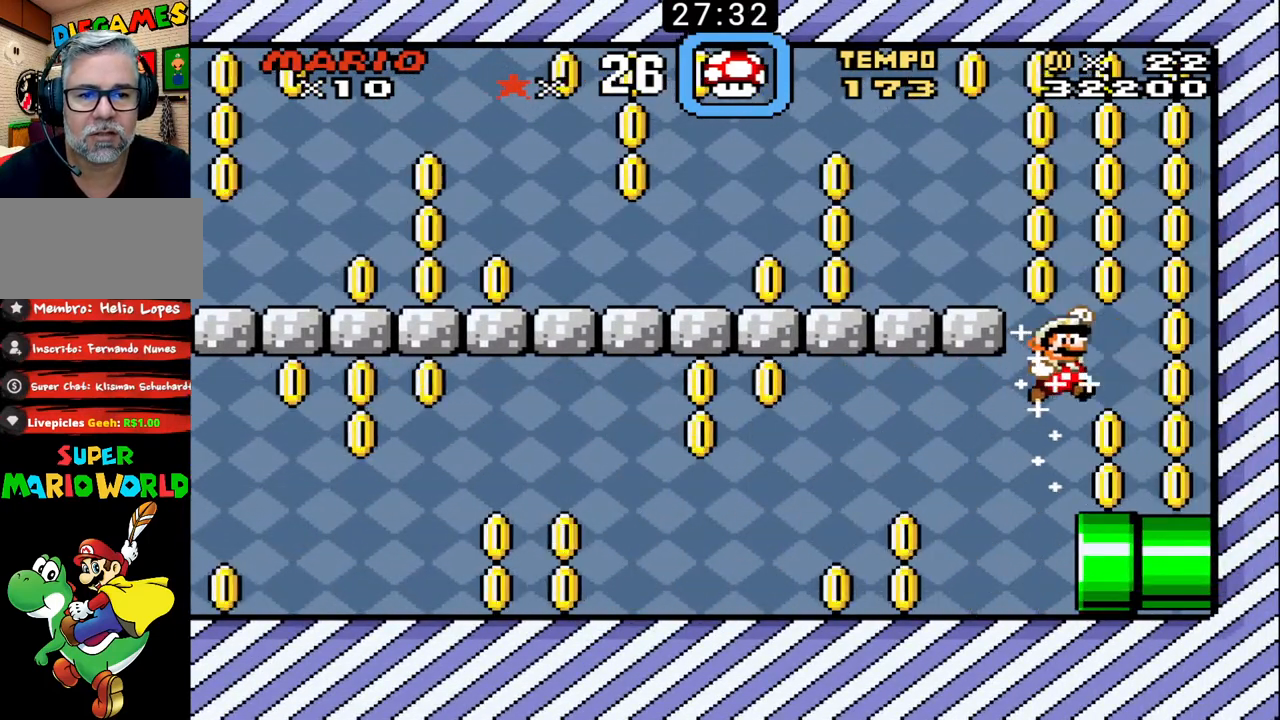
{"buttons": ["B", "X", "DPAD_LEFT"], "events": [[33, "X", "up"], [300, "X", "down"], [400, "DPAD_LEFT", "down"], [400, "DPAD_RIGHT", "up"], [400, "DPAD_UP", "up"]]}
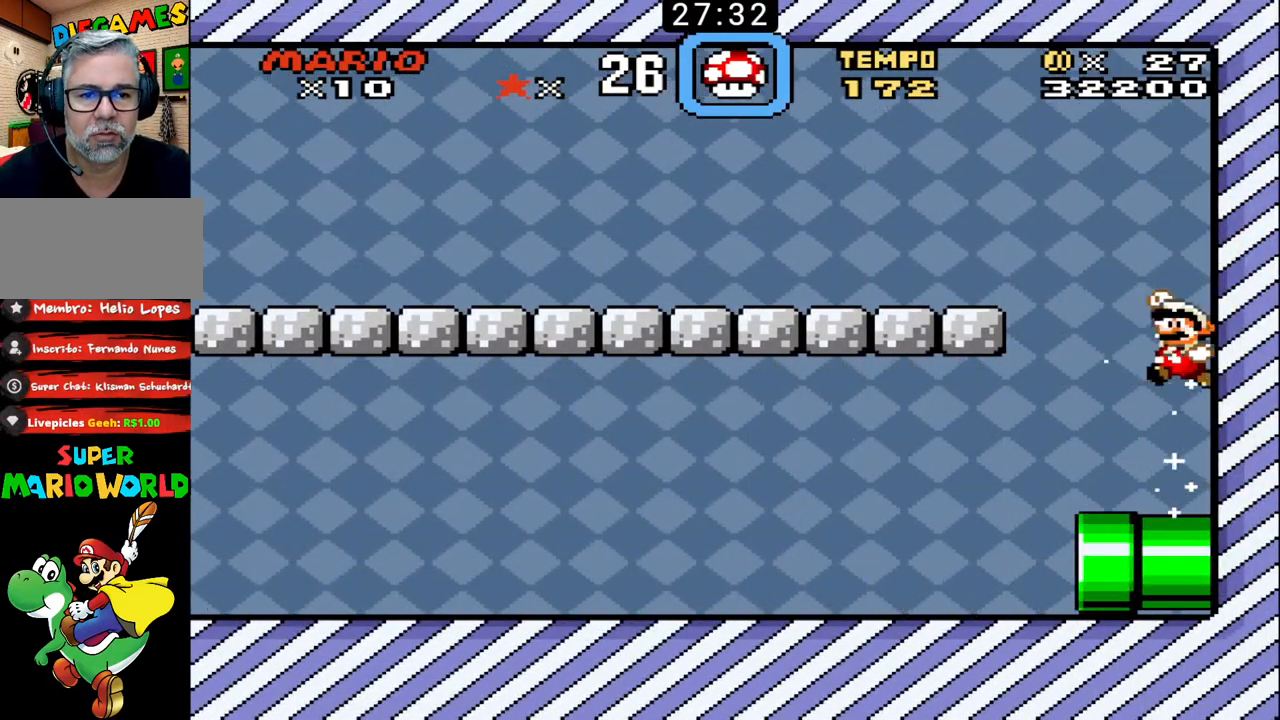
{"buttons": ["B", "DPAD_UP"], "events": [[333, "DPAD_LEFT", "up"], [333, "DPAD_RIGHT", "down"], [333, "X", "up"], [367, "DPAD_UP", "down"], [500, "DPAD_RIGHT", "up"]]}
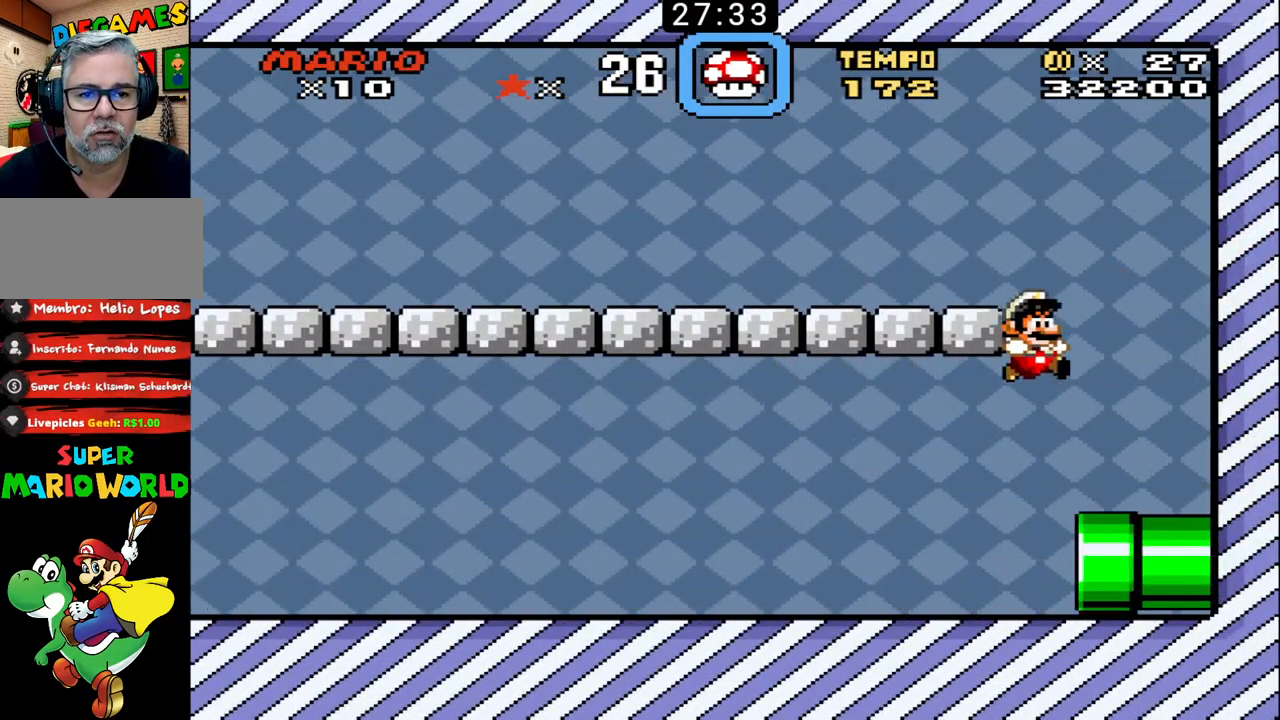
{"buttons": ["B", "DPAD_UP", "DPAD_RIGHT"], "events": [[33, "DPAD_LEFT", "down"], [33, "DPAD_UP", "up"], [267, "DPAD_LEFT", "up"], [267, "DPAD_UP", "down"], [300, "DPAD_RIGHT", "down"]]}
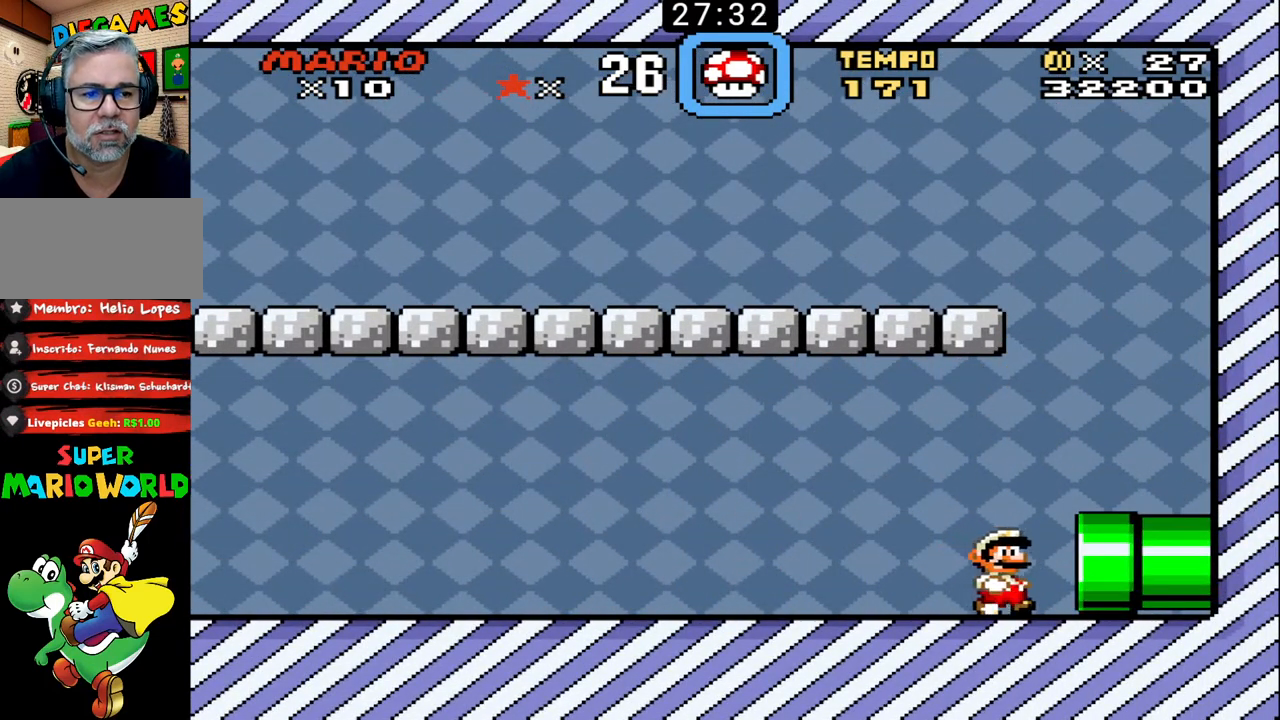
{"buttons": ["B"], "events": [[267, "B", "up"], [400, "B", "down"], [433, "DPAD_RIGHT", "up"], [433, "DPAD_UP", "up"]]}
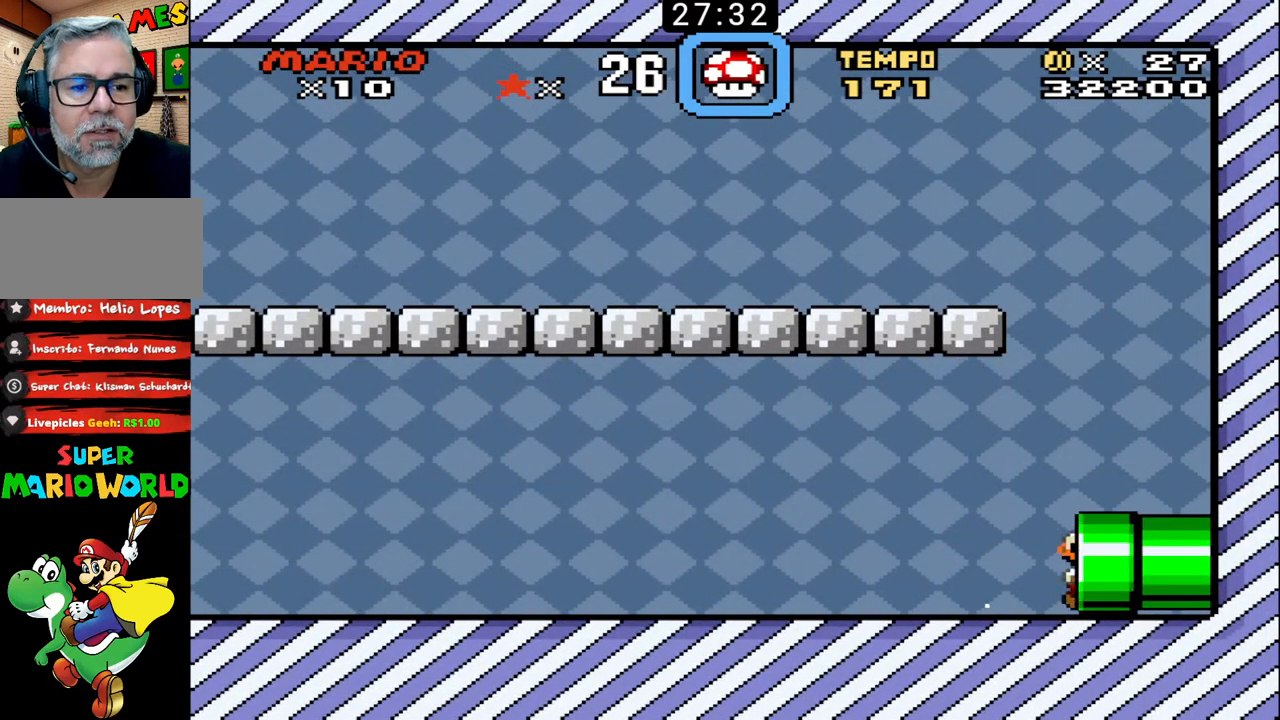
{"buttons": ["B"], "events": []}
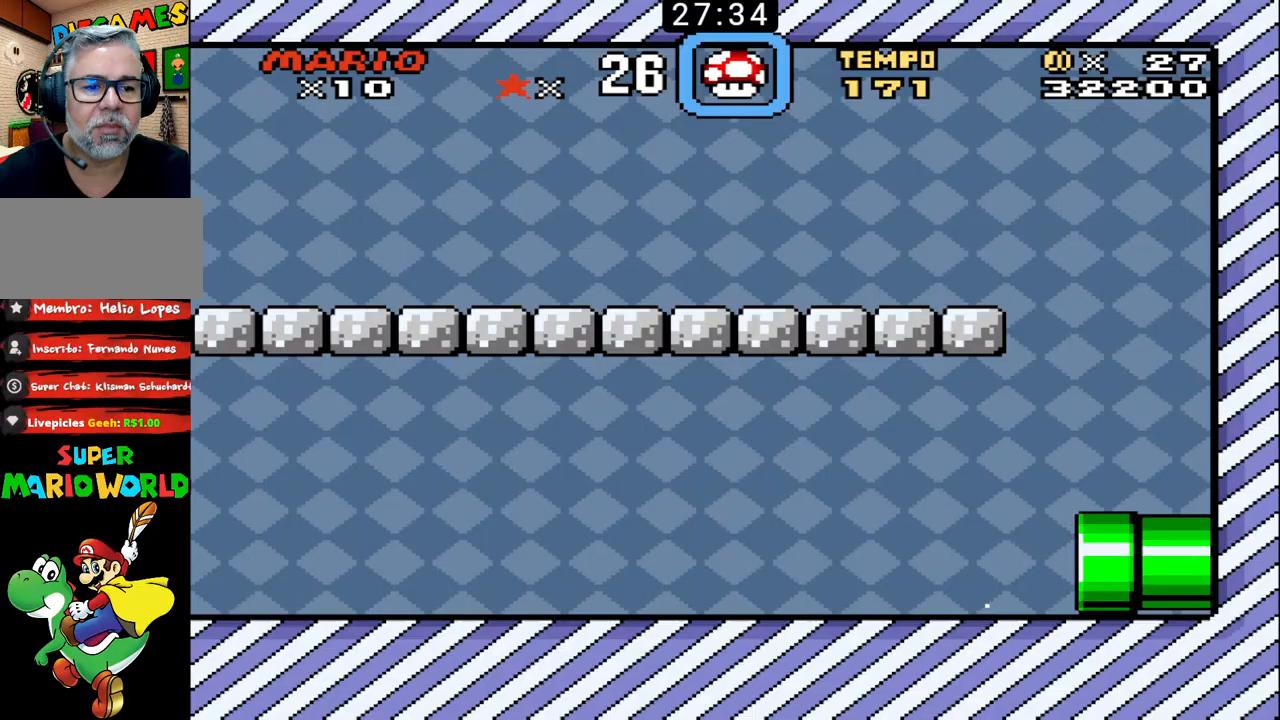
{"buttons": ["B"], "events": []}
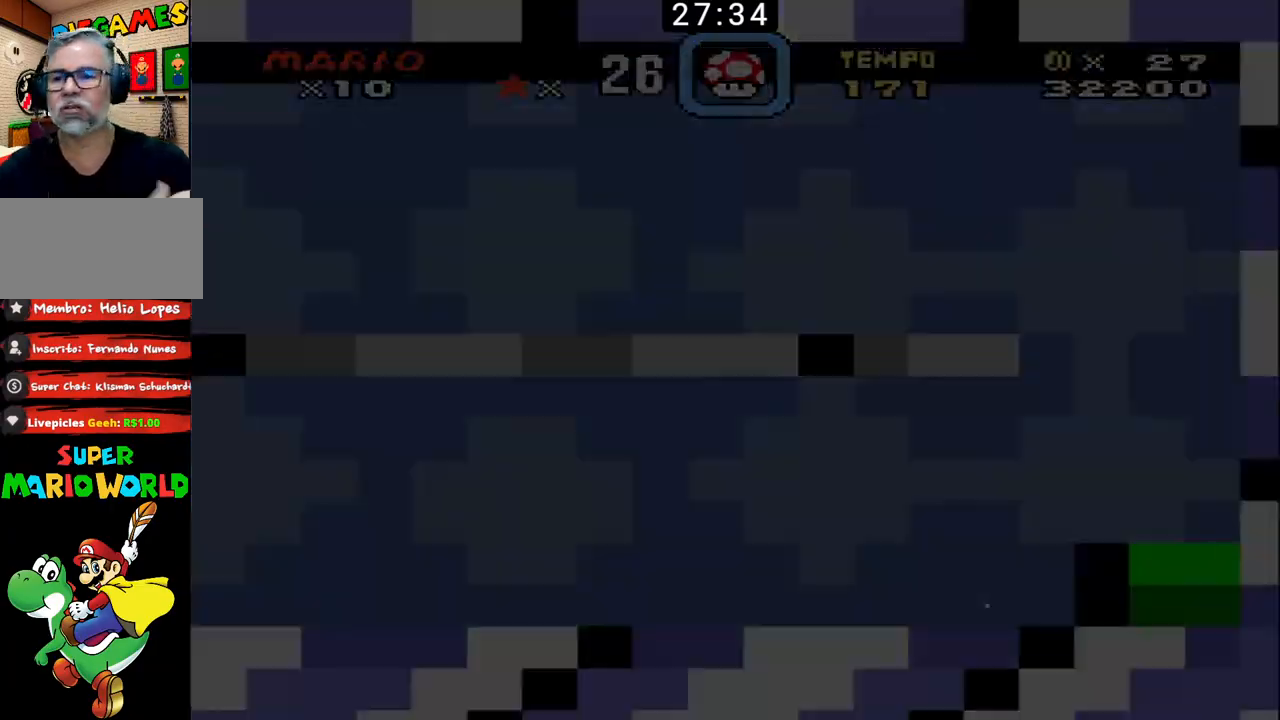
{"buttons": ["B"], "events": []}
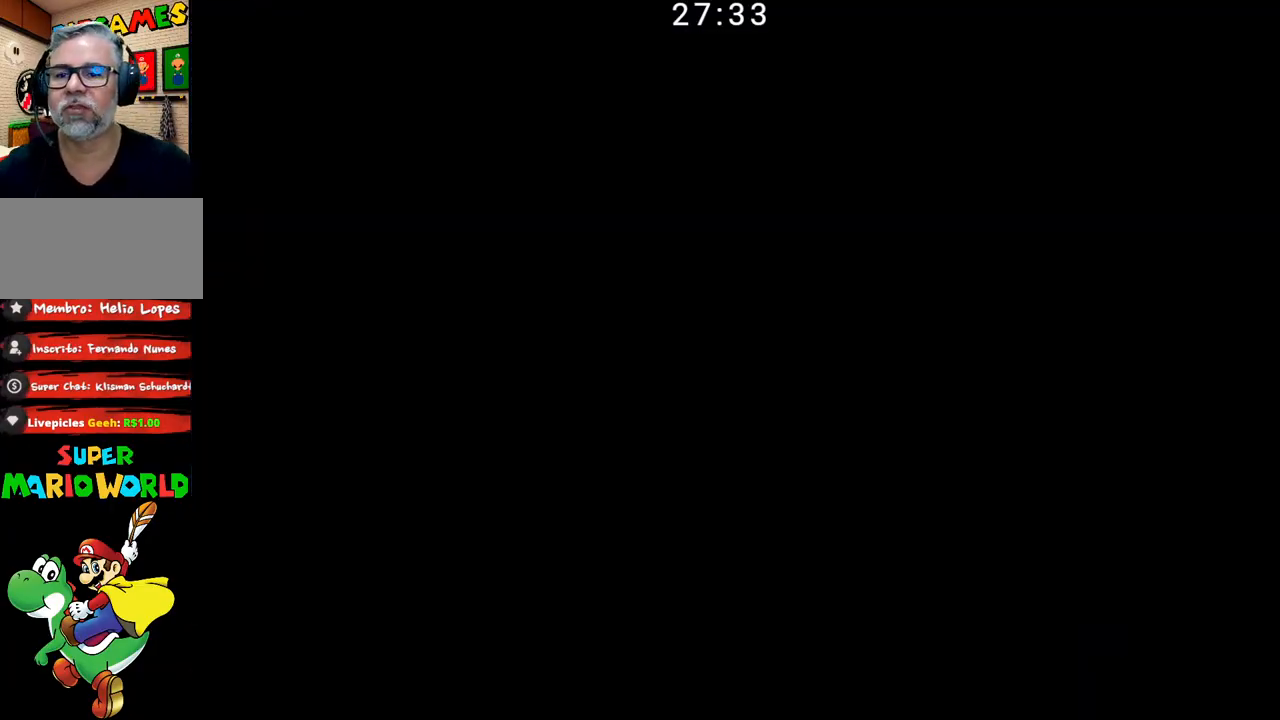
{"buttons": ["B"], "events": []}
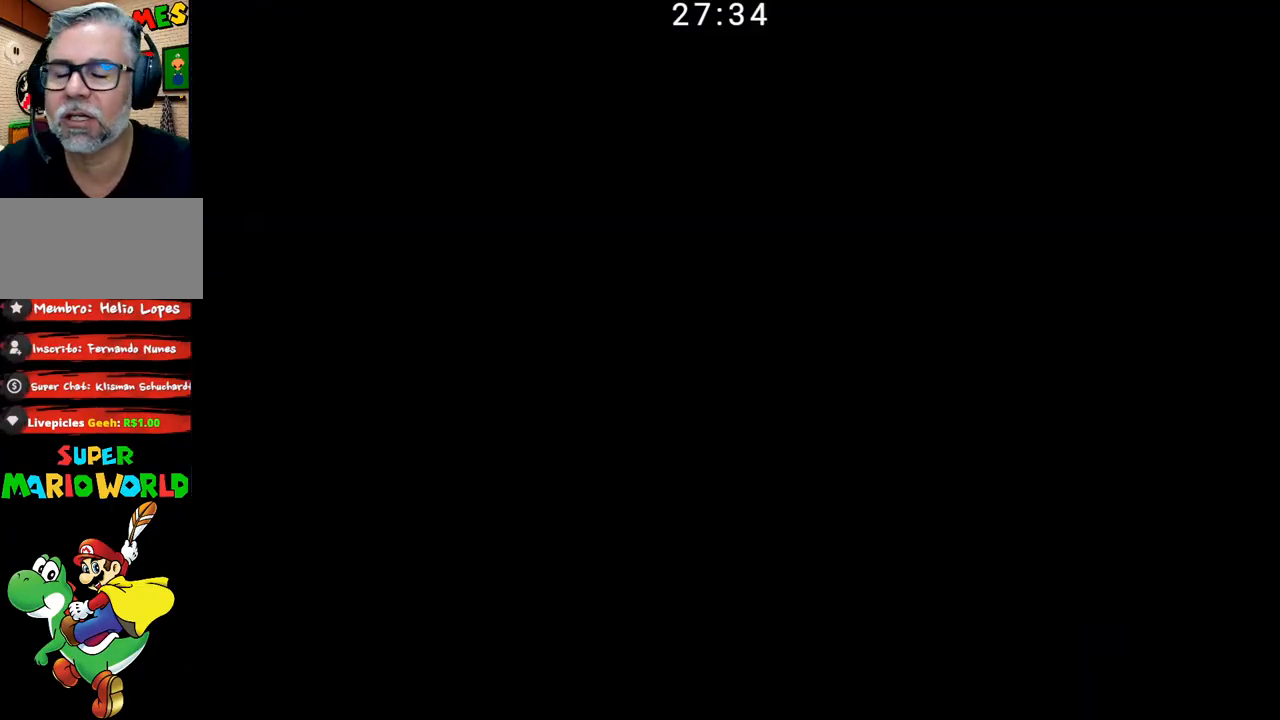
{"buttons": ["B"], "events": []}
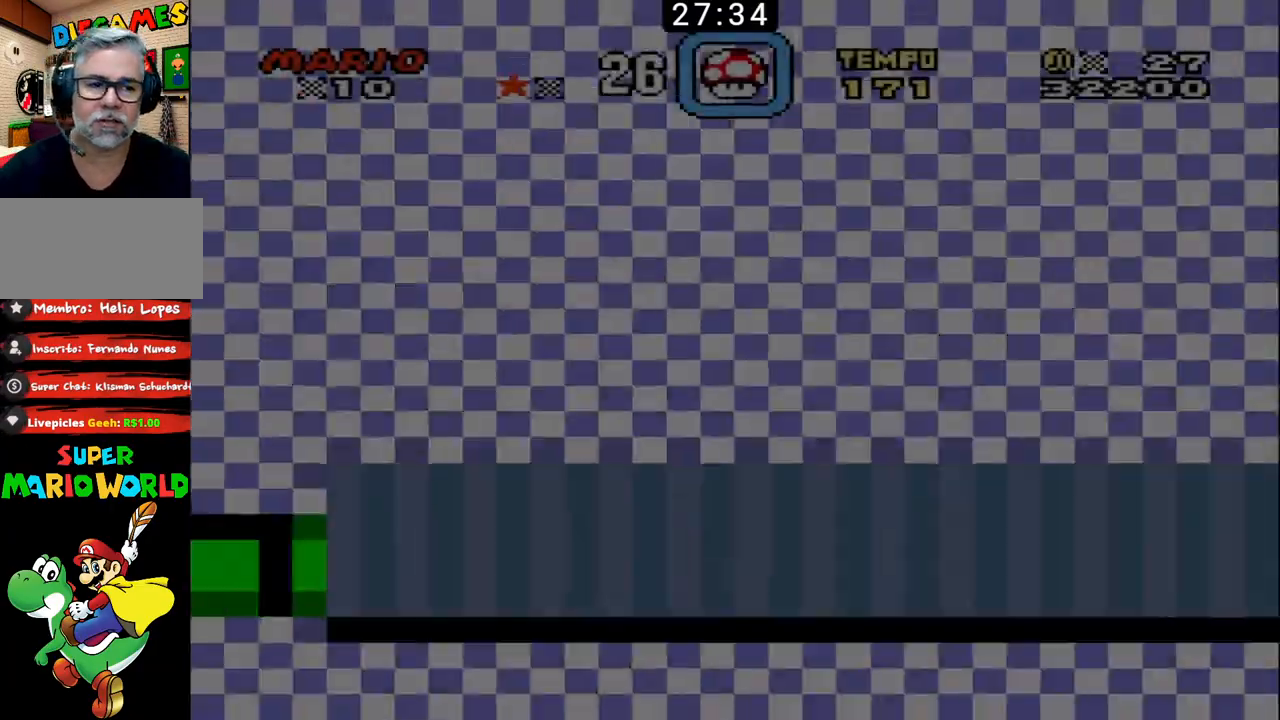
{"buttons": ["B", "DPAD_RIGHT"], "events": [[400, "DPAD_RIGHT", "down"]]}
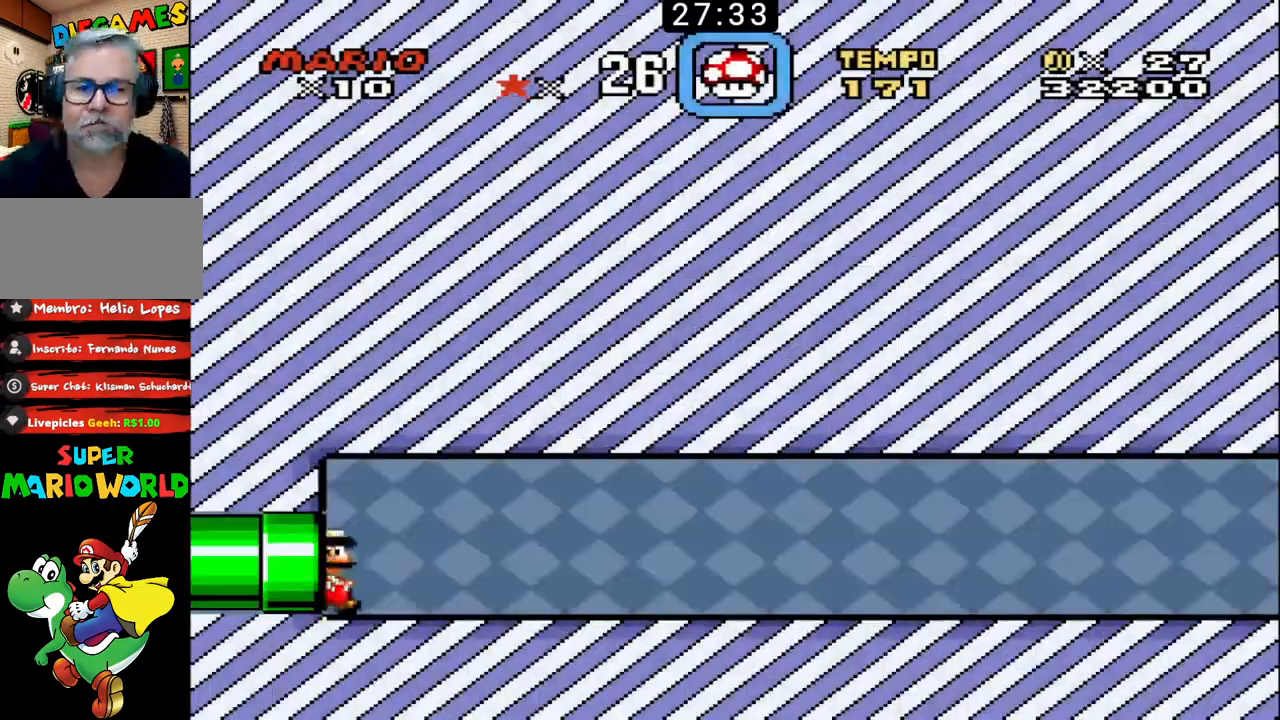
{"buttons": ["B", "DPAD_UP", "DPAD_RIGHT"], "events": [[67, "DPAD_UP", "down"]]}
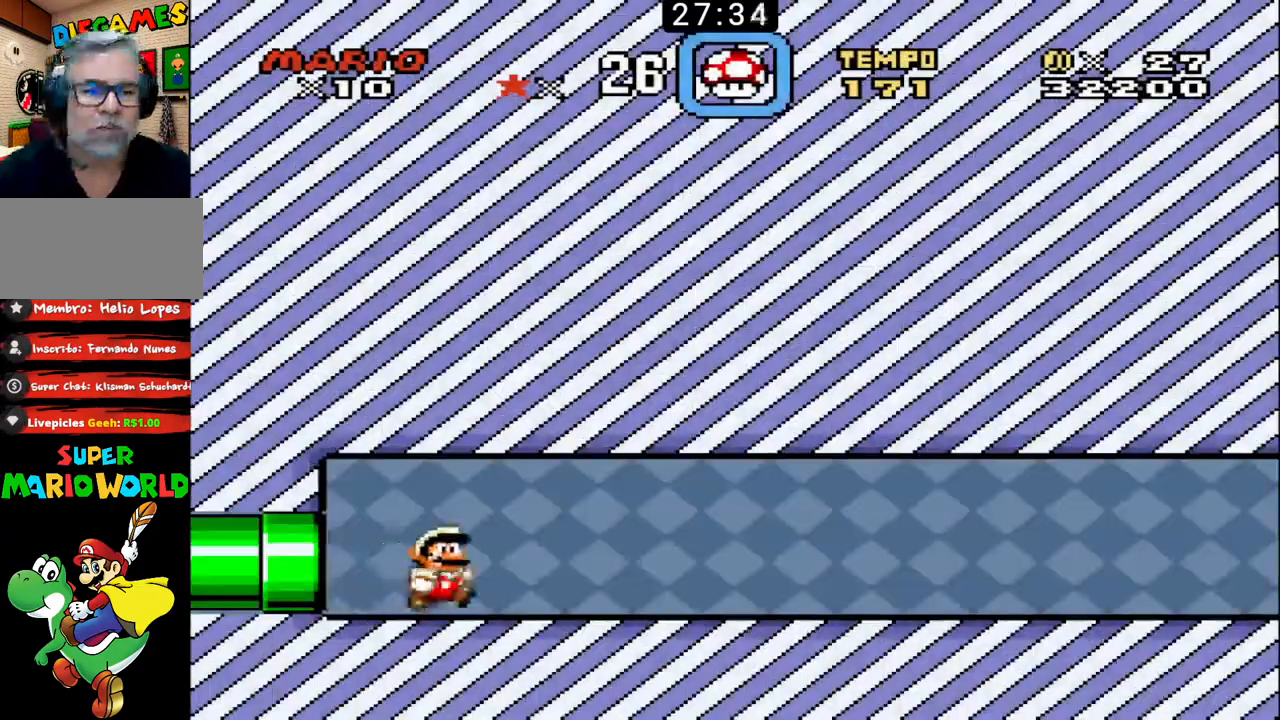
{"buttons": ["B", "DPAD_UP", "DPAD_RIGHT"], "events": []}
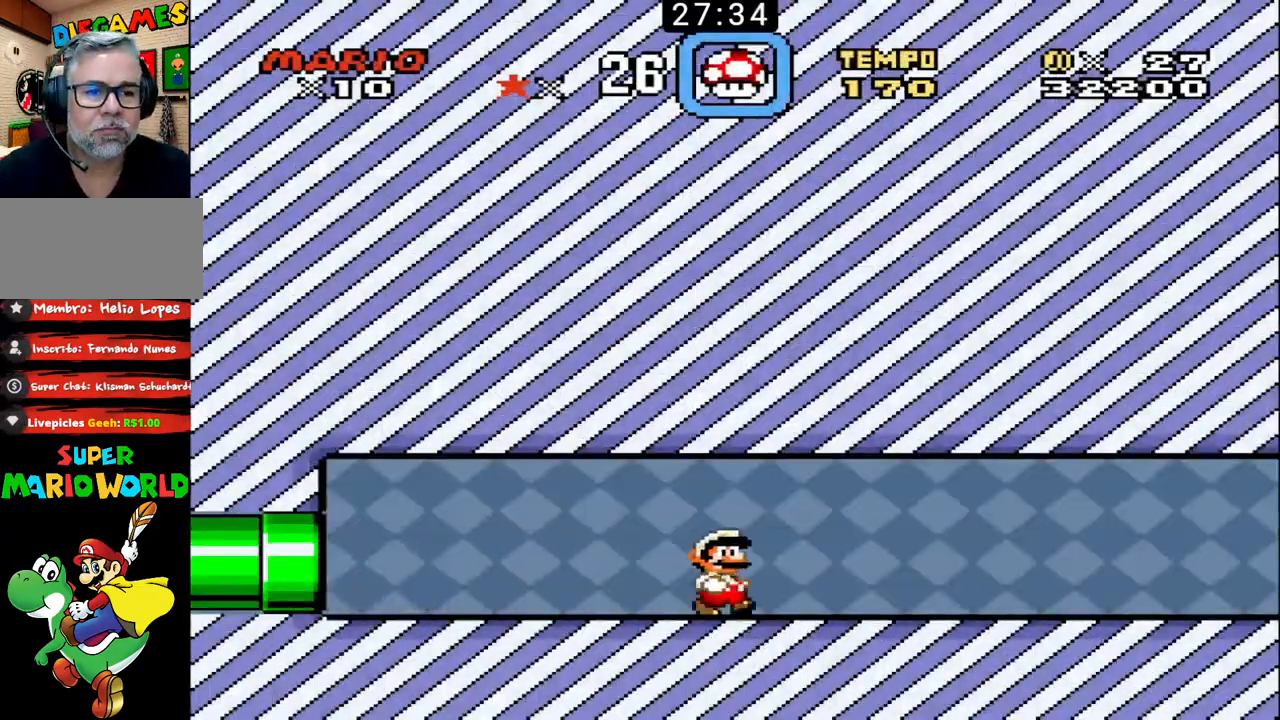
{"buttons": ["B", "DPAD_UP", "DPAD_RIGHT"], "events": []}
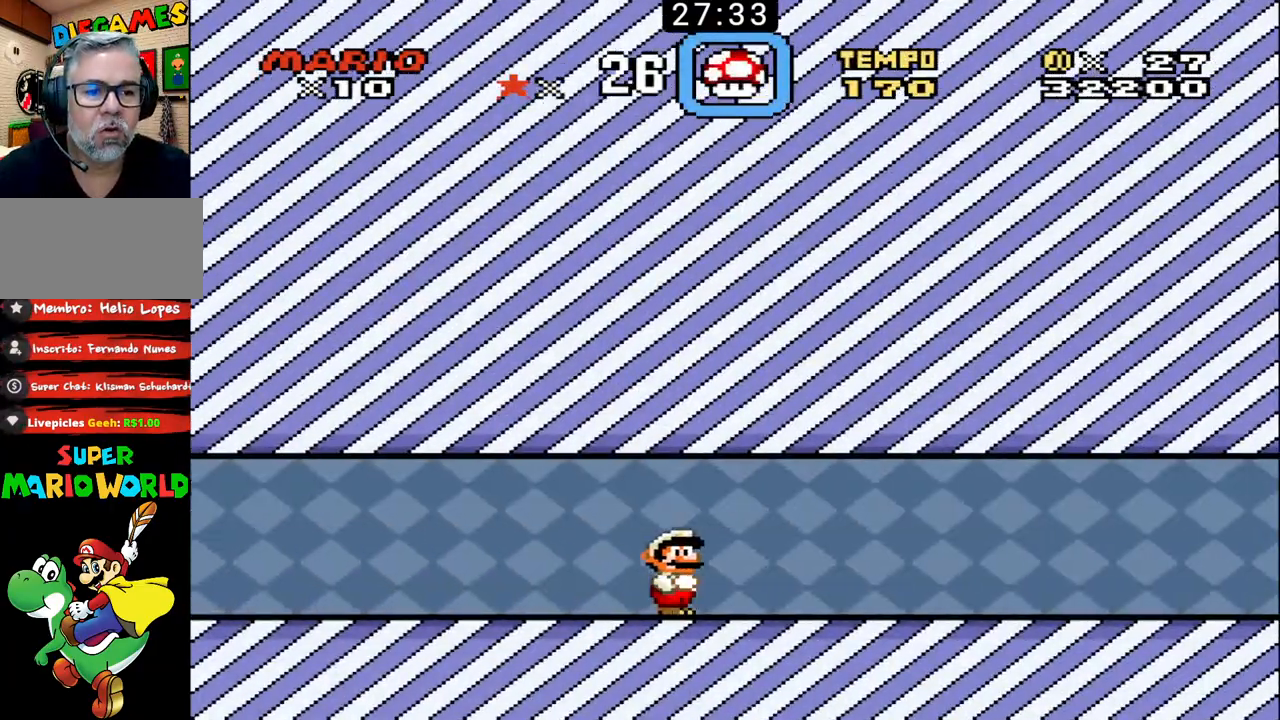
{"buttons": ["B", "DPAD_UP", "DPAD_RIGHT"], "events": []}
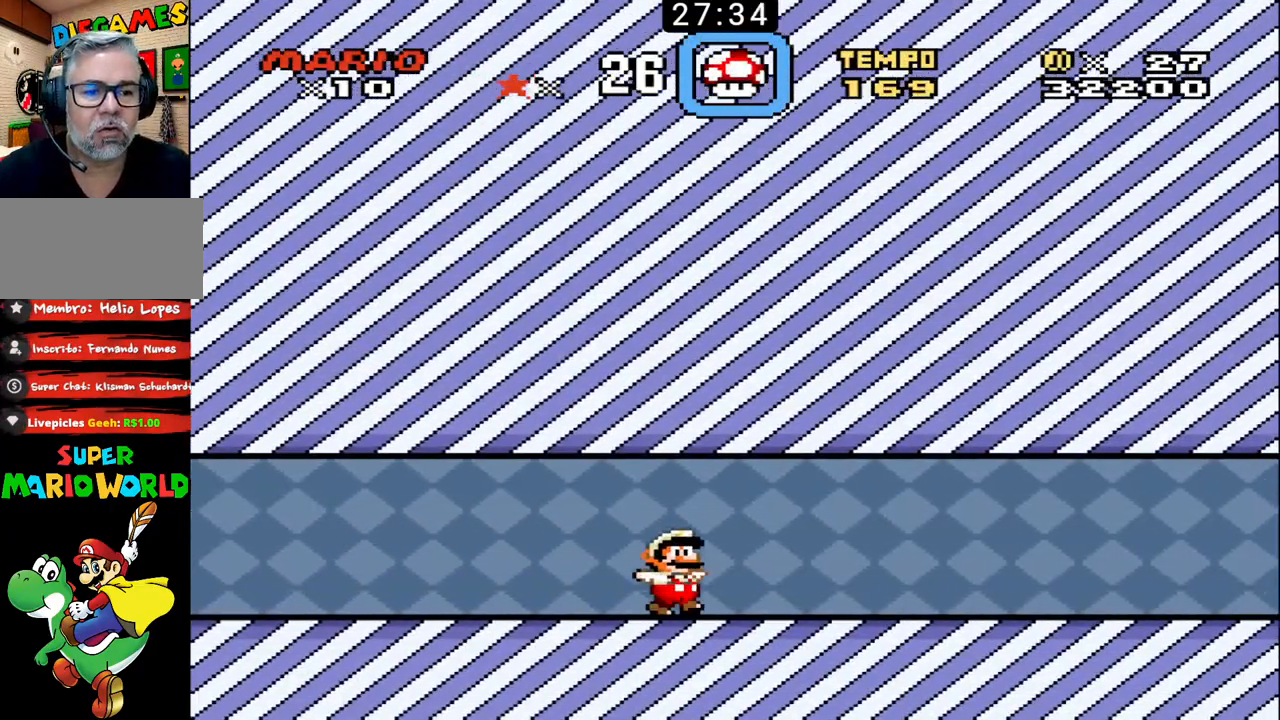
{"buttons": ["B", "DPAD_UP", "DPAD_RIGHT"], "events": []}
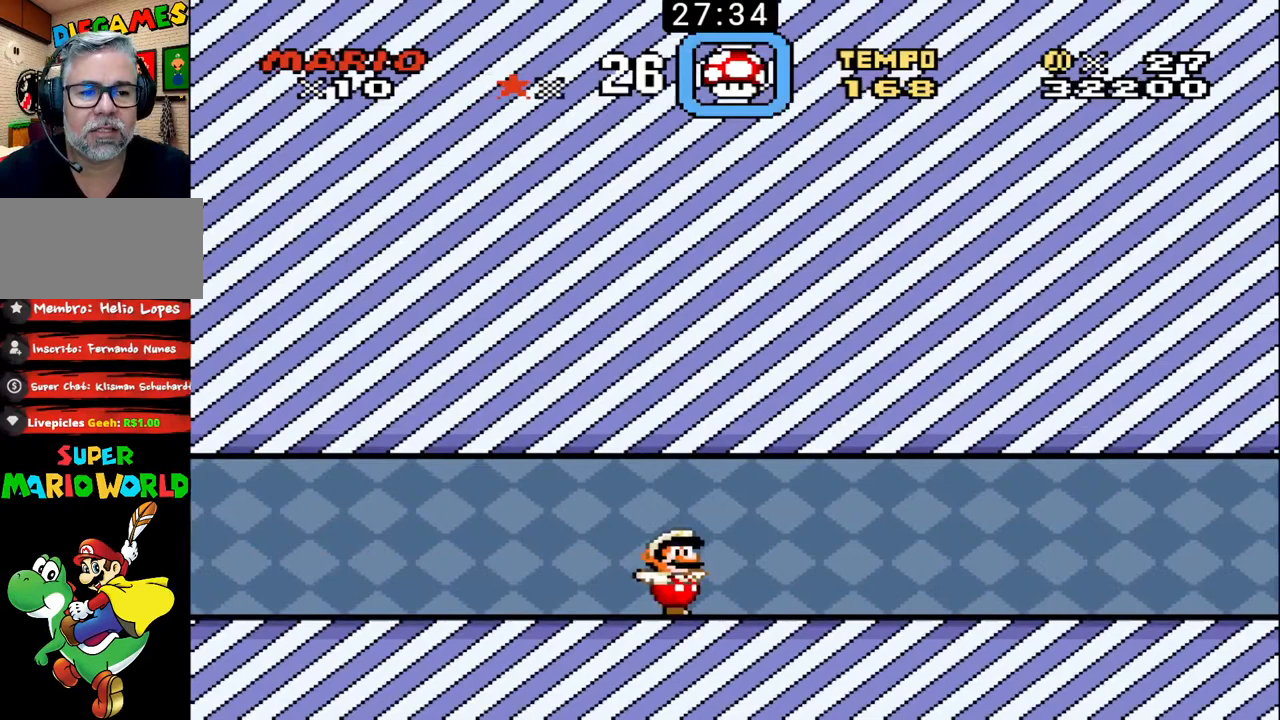
{"buttons": ["B", "DPAD_UP", "DPAD_RIGHT"], "events": []}
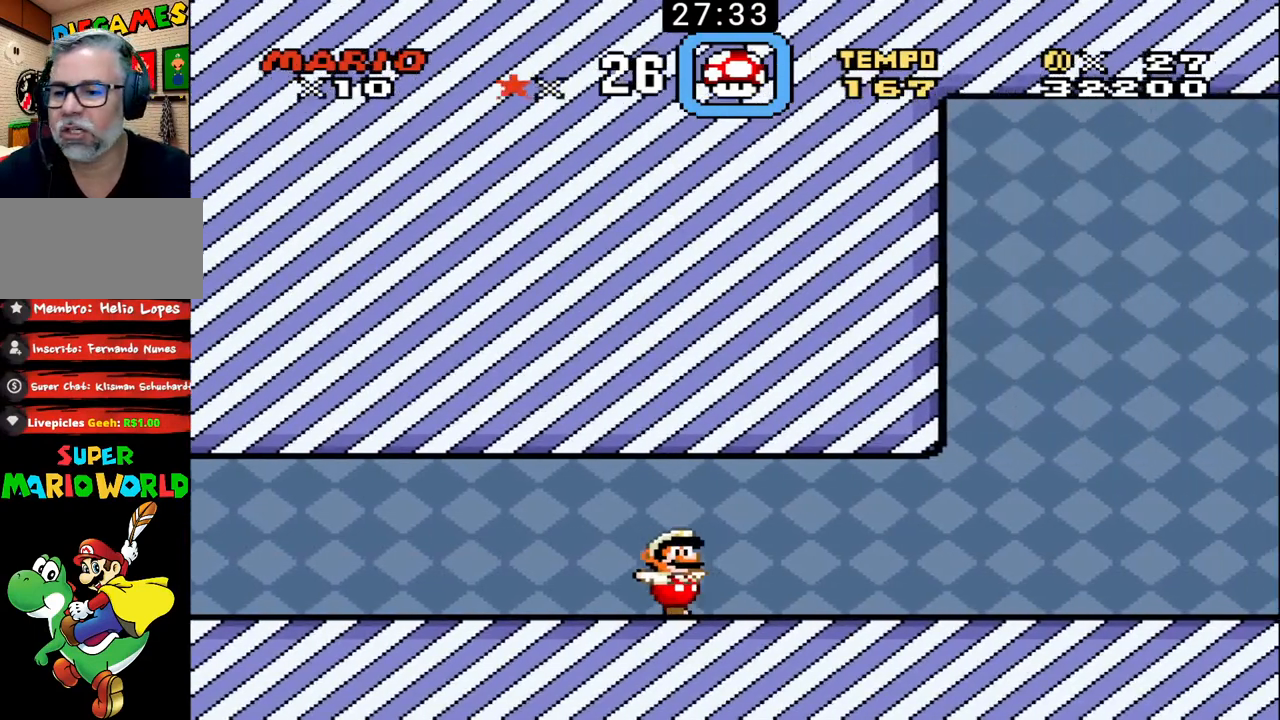
{"buttons": ["B", "DPAD_UP", "DPAD_RIGHT"], "events": []}
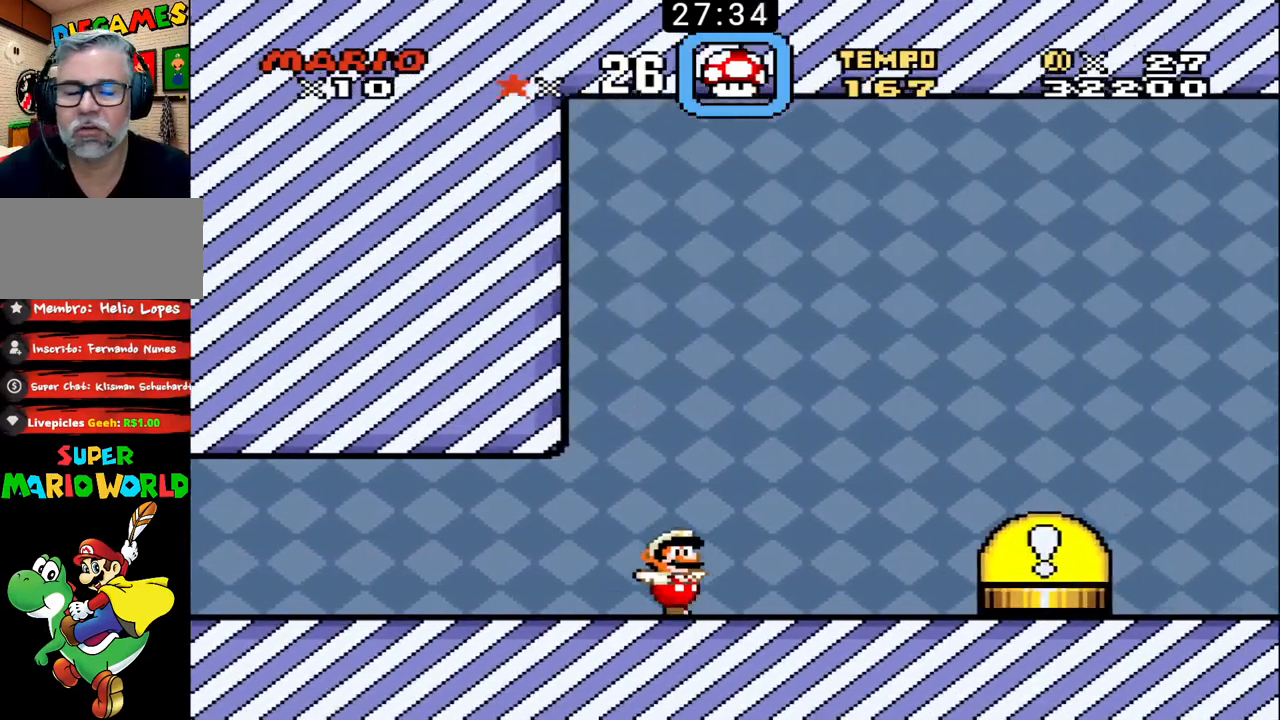
{"buttons": ["B", "DPAD_DOWN", "DPAD_LEFT"], "events": [[333, "DPAD_UP", "up"], [367, "DPAD_DOWN", "down"], [400, "DPAD_LEFT", "down"], [400, "DPAD_RIGHT", "up"]]}
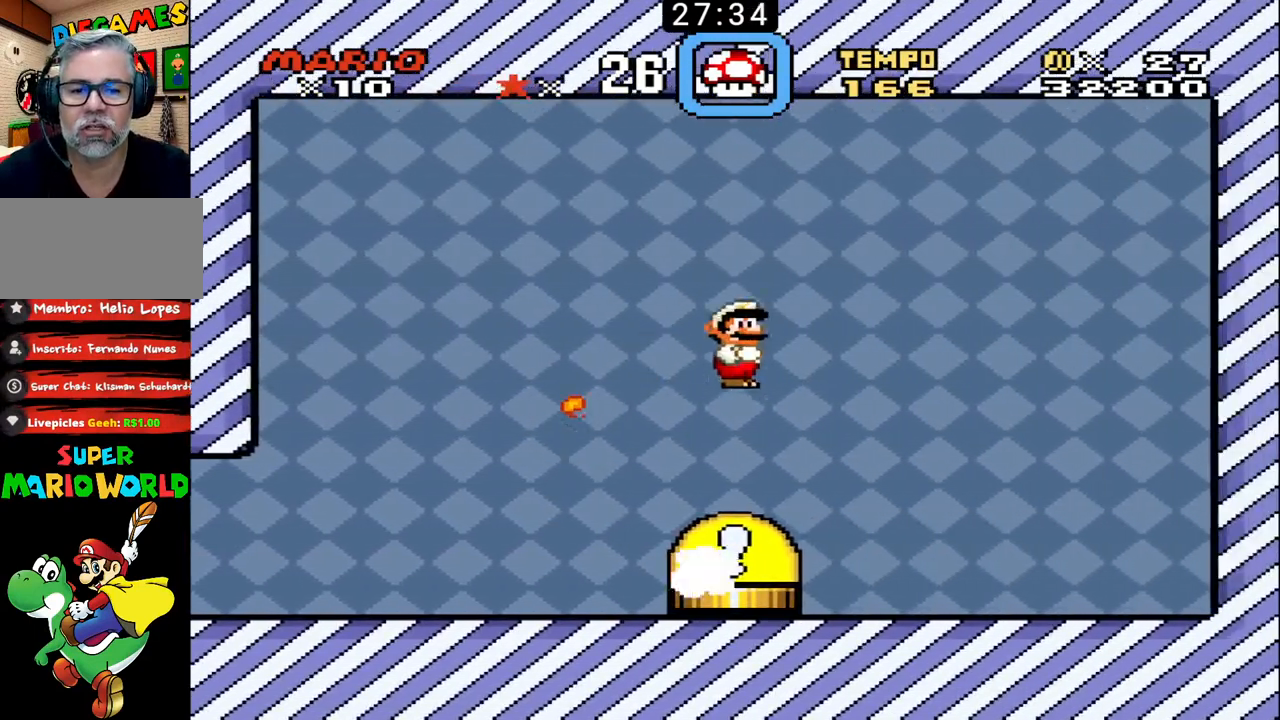
{"buttons": ["DPAD_UP", "DPAD_LEFT"], "events": [[100, "DPAD_LEFT", "up"], [133, "DPAD_DOWN", "up"], [167, "DPAD_RIGHT", "down"], [267, "DPAD_RIGHT", "up"], [400, "DPAD_LEFT", "down"], [467, "B", "up"], [500, "DPAD_UP", "down"]]}
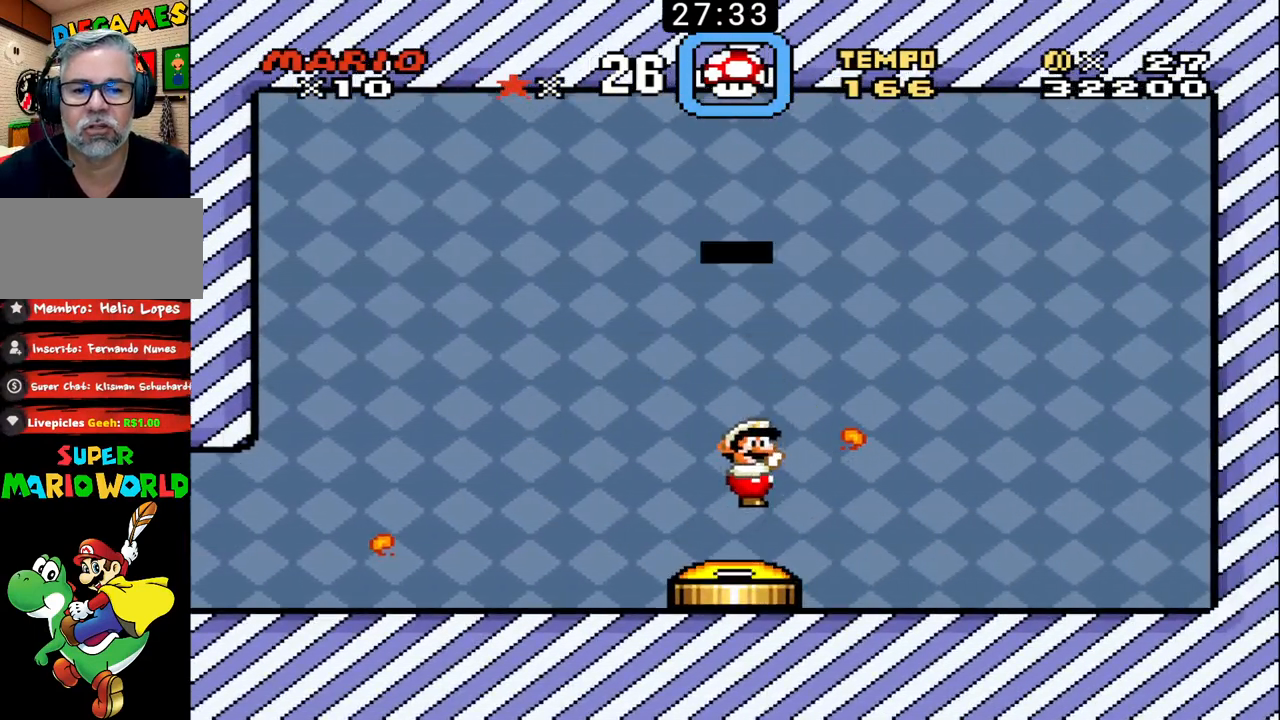
{"buttons": [], "events": [[33, "DPAD_LEFT", "up"], [33, "DPAD_UP", "up"]]}